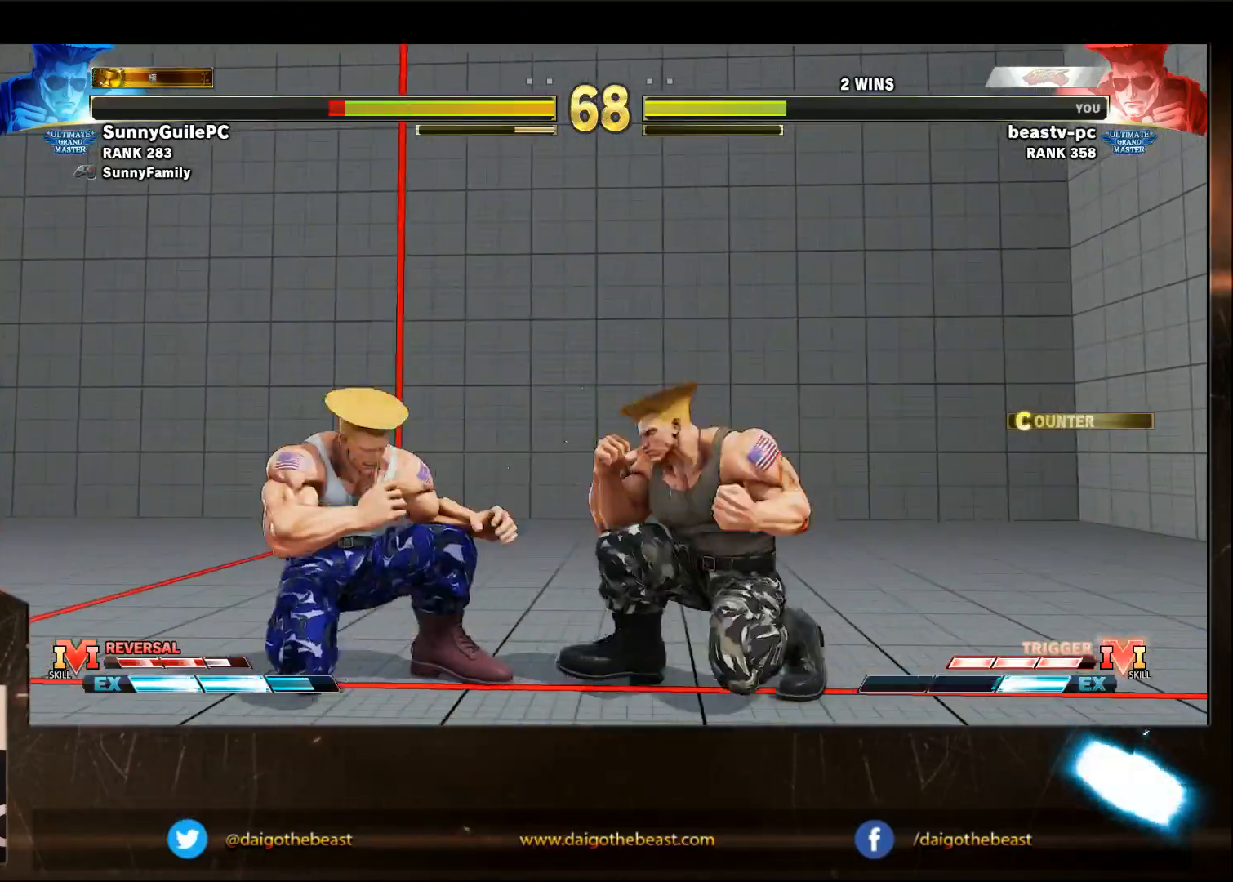
Gameplay with a controller (arcade stick); each line is a JSON object with the inputs held at the frame after it (dt_ms = milliseconds from this image to that frame). "events" lists button and stick changes between this image and that frame as [ms after this image, input, new state], when the widget could be followed in between. Not read: L3 R3.
{"dt_ms": 500, "buttons": [], "left_stick": "down-right", "events": [[50, "TRIANGLE", "up"], [267, "left_stick", "left"], [300, "R1", "down"], [300, "TRIANGLE", "down"], [367, "R1", "up"], [367, "TRIANGLE", "up"], [367, "left_stick", "down"], [417, "left_stick", "down-right"]]}
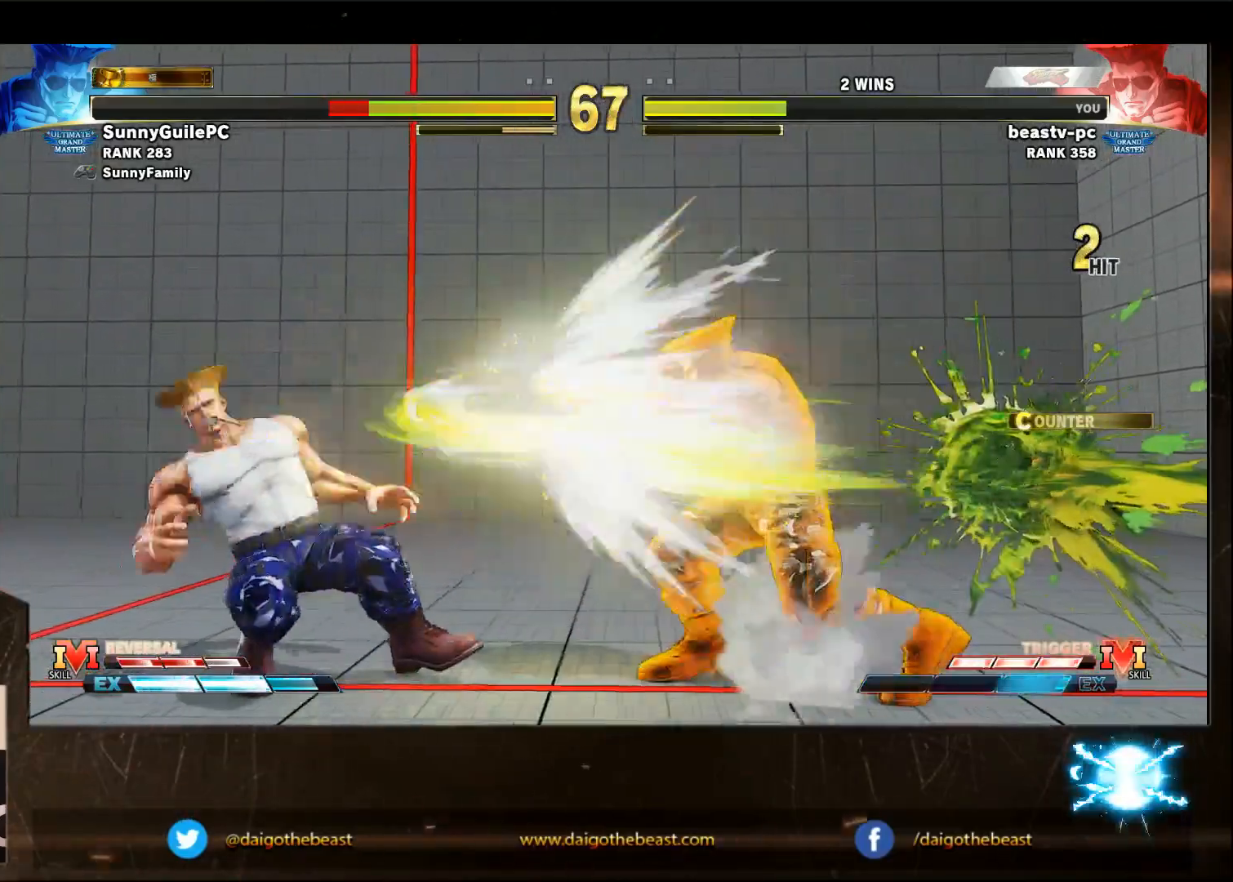
{"dt_ms": 500, "buttons": [], "left_stick": "center", "events": [[117, "left_stick", "center"], [267, "left_stick", "left"], [317, "left_stick", "center"], [367, "left_stick", "left"], [467, "left_stick", "center"]]}
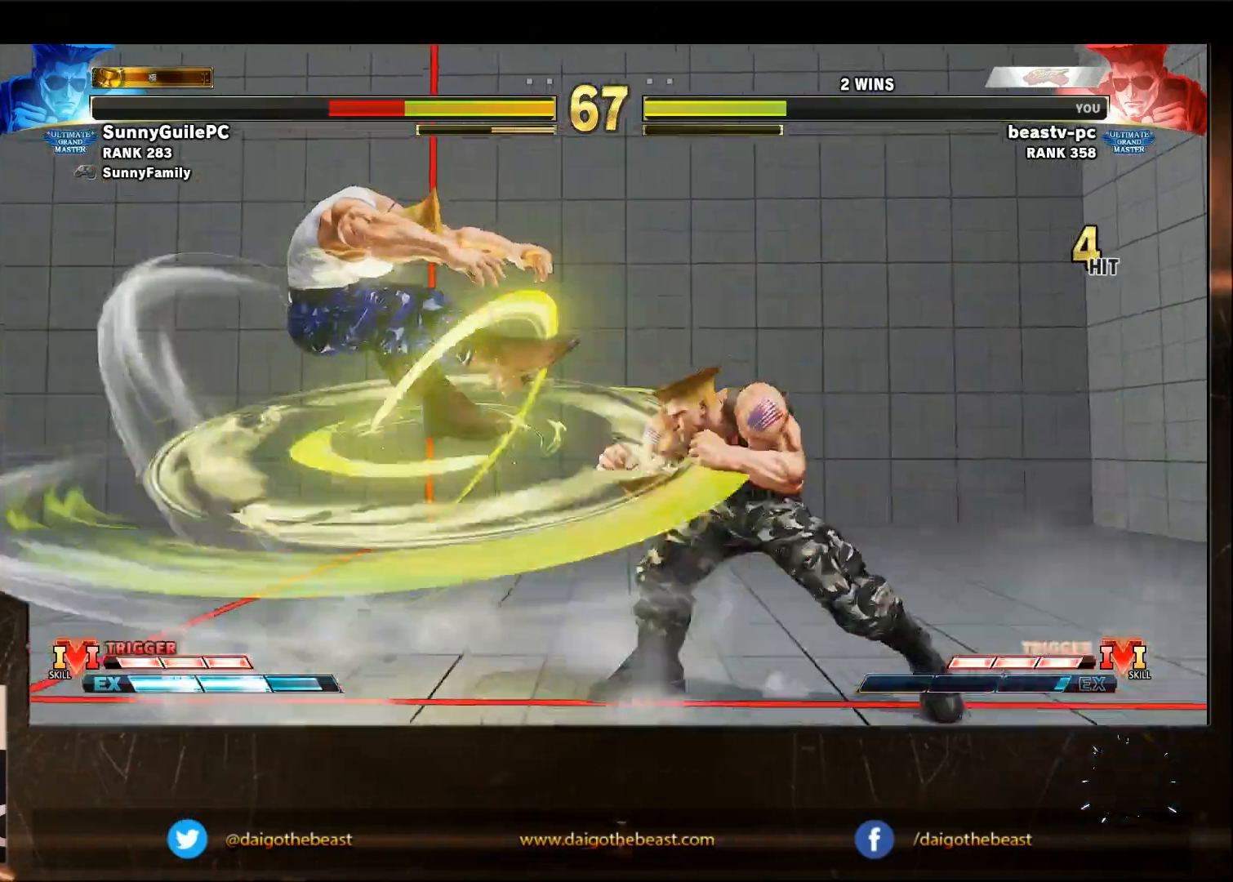
{"dt_ms": 500, "buttons": [], "left_stick": "left", "events": [[67, "left_stick", "left"], [117, "left_stick", "center"], [167, "left_stick", "left"]]}
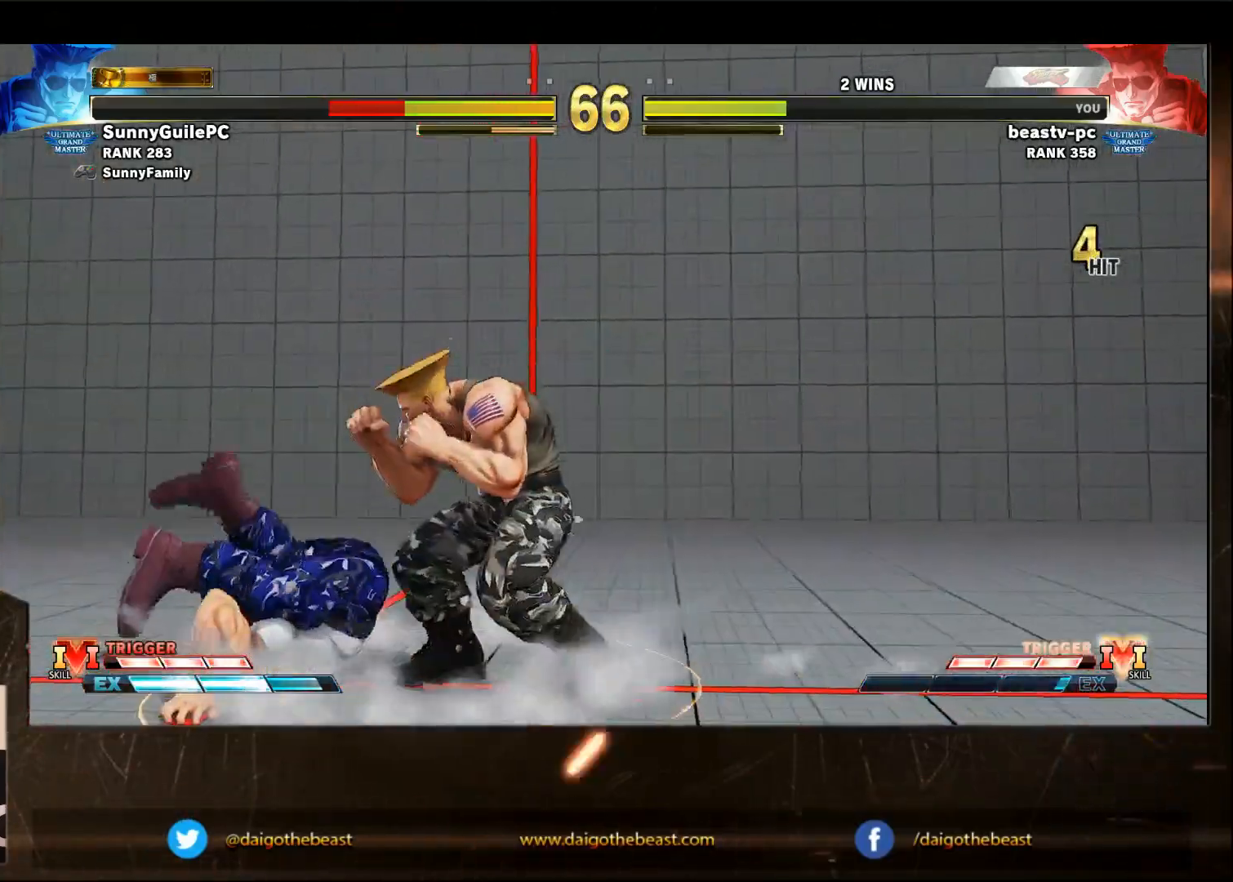
{"dt_ms": 500, "buttons": [], "left_stick": "down-right", "events": [[233, "left_stick", "down"], [283, "left_stick", "down-right"]]}
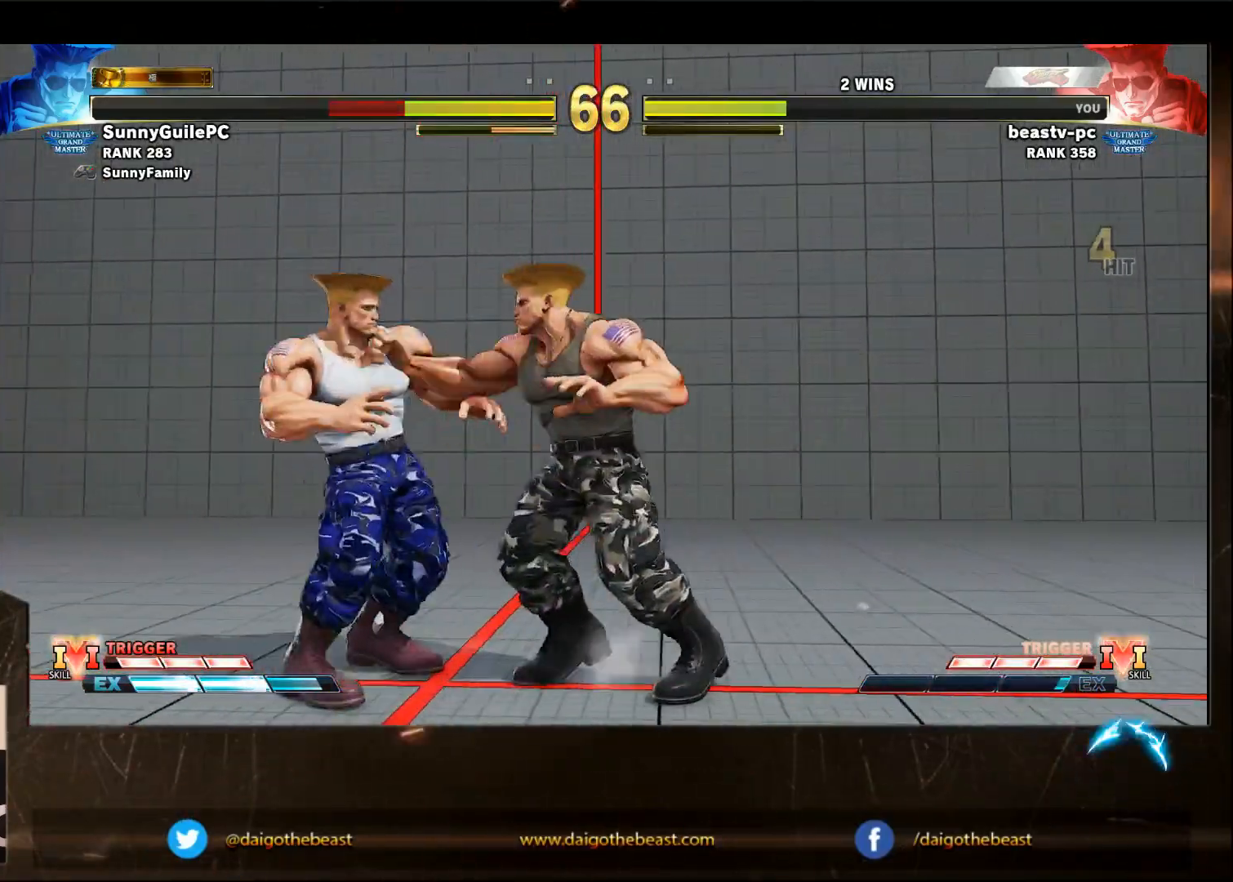
{"dt_ms": 500, "buttons": [], "left_stick": "down-left", "events": [[33, "left_stick", "down-left"]]}
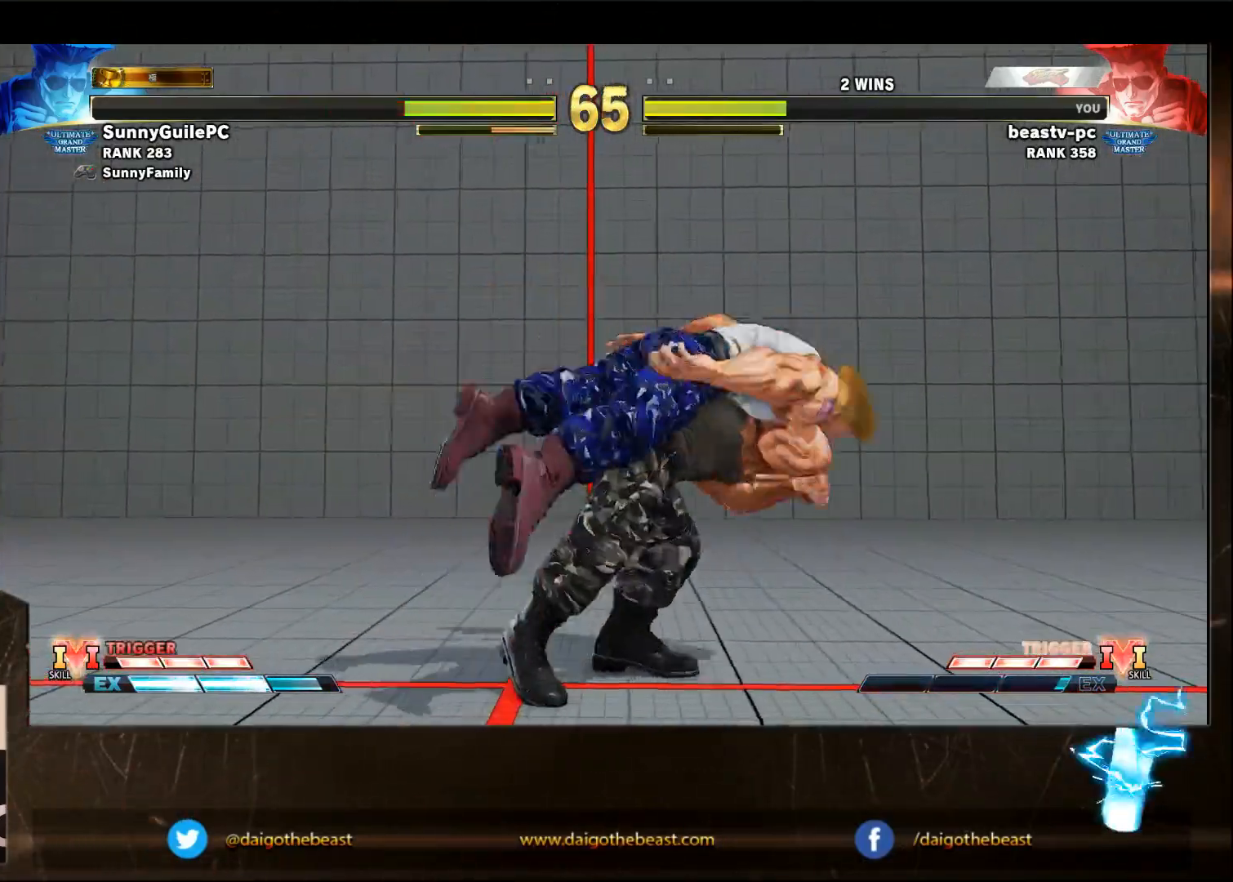
{"dt_ms": 500, "buttons": [], "left_stick": "down-left", "events": []}
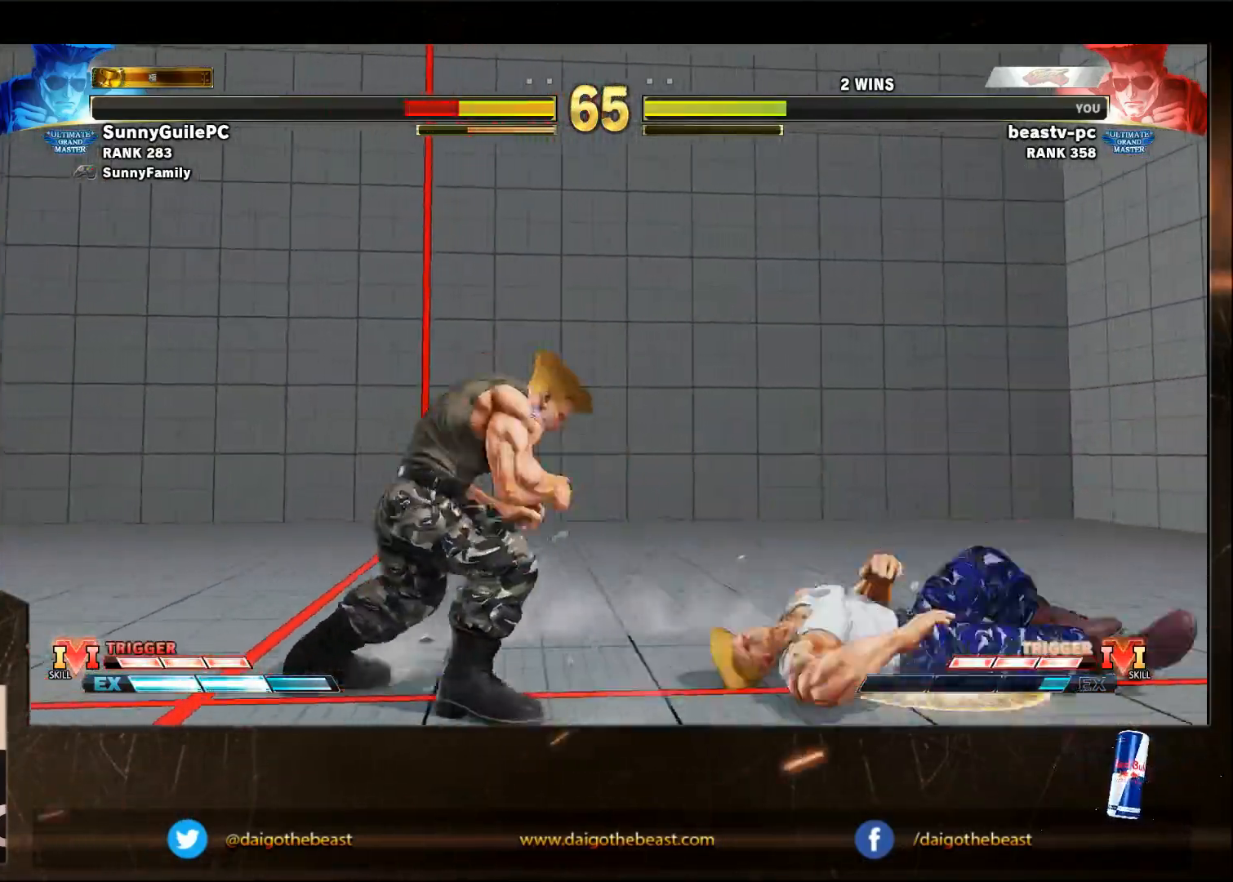
{"dt_ms": 1000, "buttons": [], "left_stick": "down-left"}
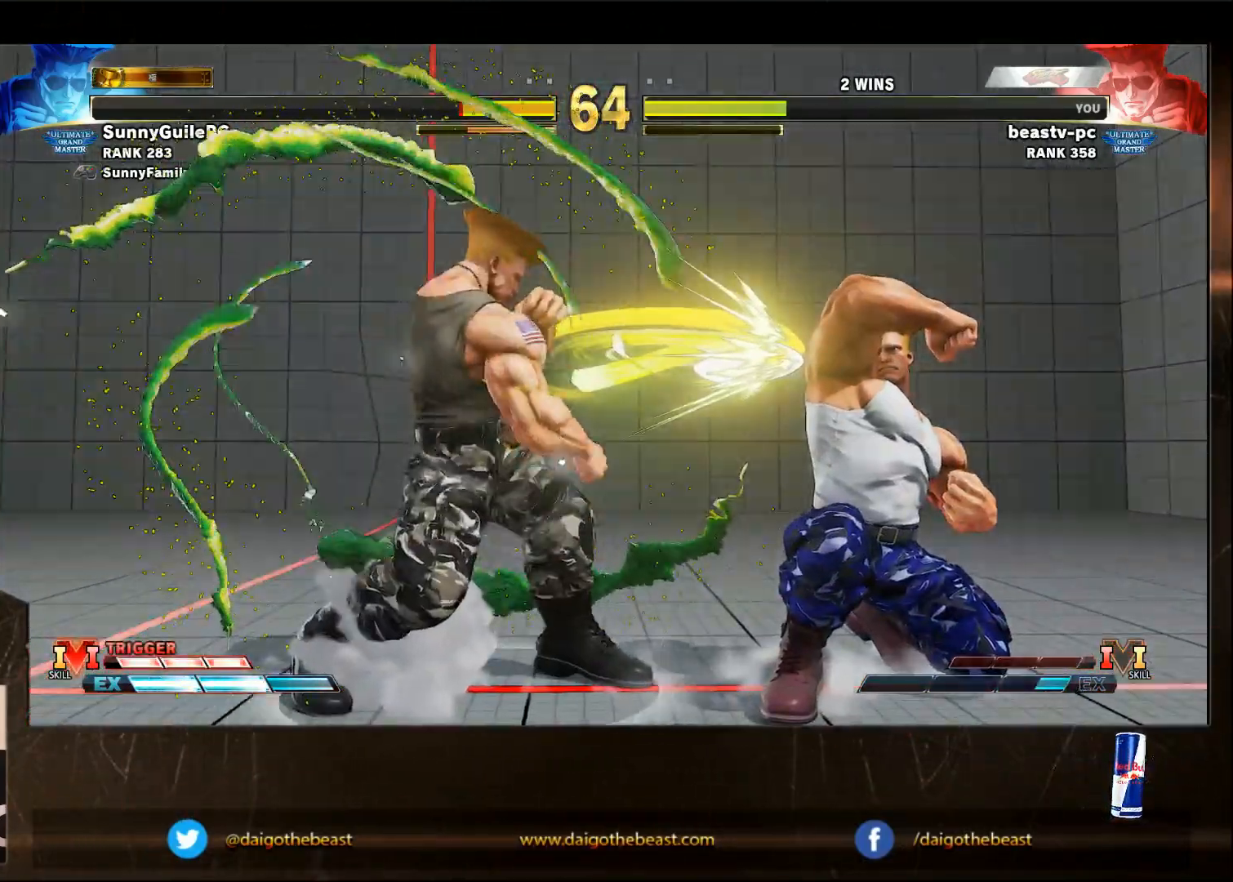
{"dt_ms": 500, "buttons": [], "left_stick": "right", "events": [[233, "left_stick", "center"], [467, "left_stick", "right"]]}
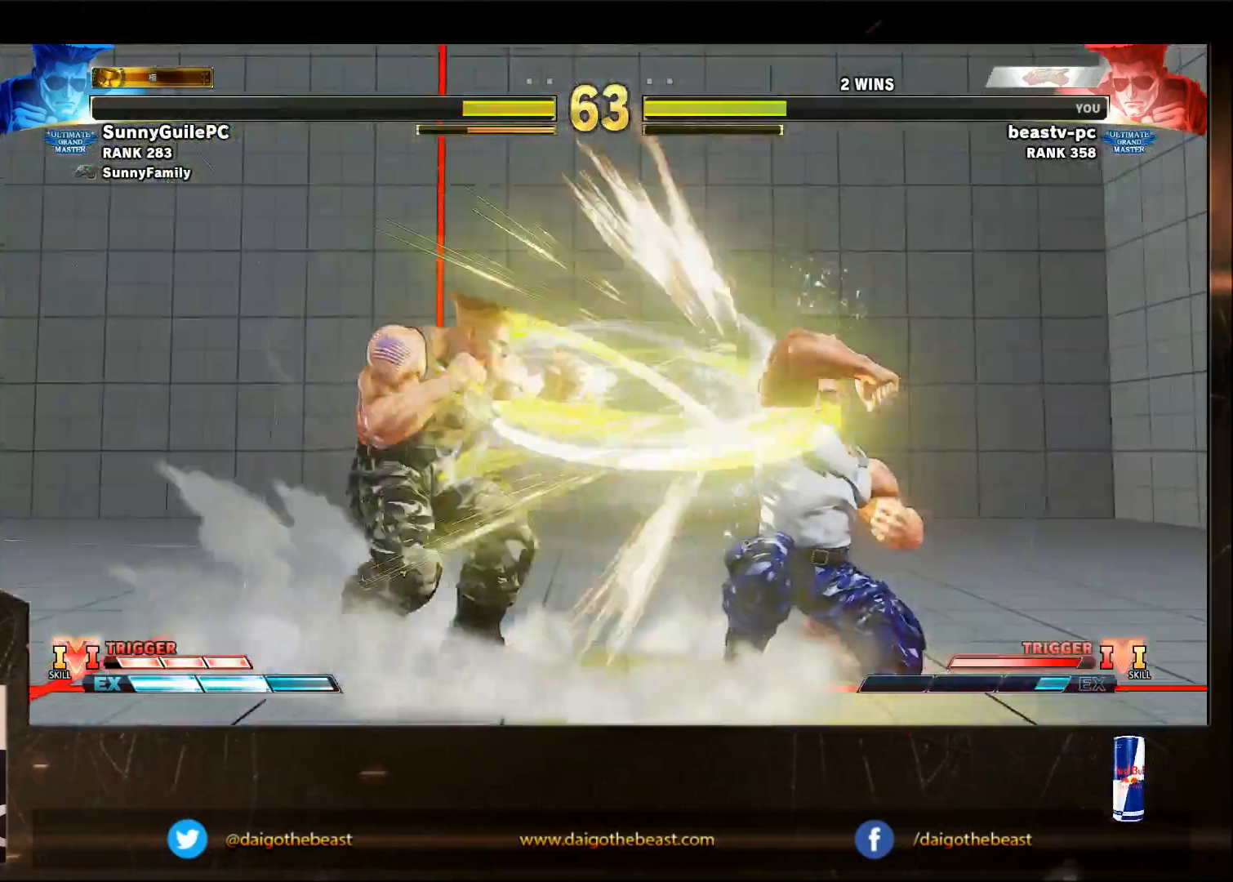
{"dt_ms": 500, "buttons": [], "left_stick": "down-left", "events": [[133, "left_stick", "center"], [283, "left_stick", "right"], [367, "left_stick", "down-left"]]}